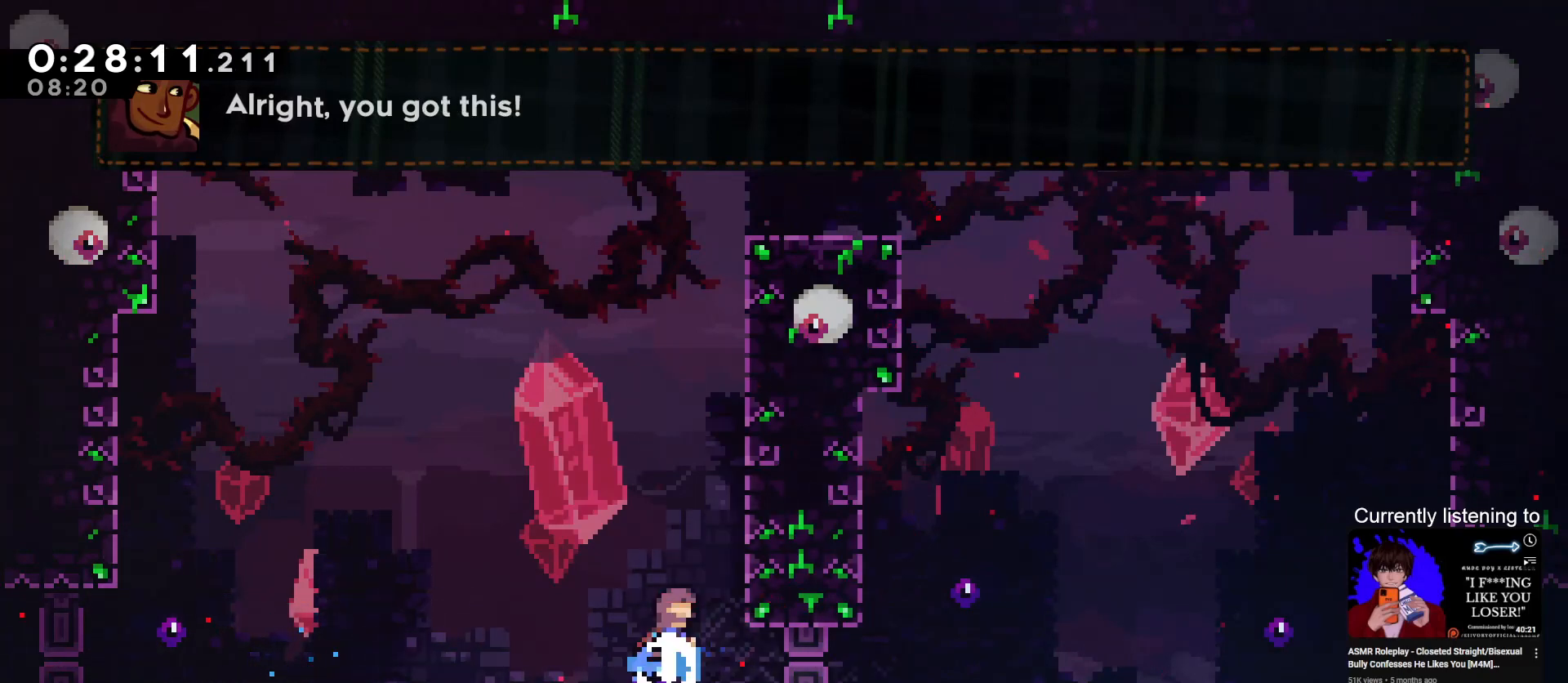
Gameplay with keyboard; each line is a JSON object with the keys held at the frame after it. "events" lists presses ("down") and releases ("up") of "dash", "down", "grab", "jump", "left", "right", "skip" and "up" between this image and that frame as [ms after this image, input, new state], when the widget could be followed in between. No other keys are recorded. Mouse input is not recorded. Key names are as the overlay labels them; some are game actions (e.g. jump) rather than physical keys.
{"keys": ["grab", "right", "up"], "events": [[67, "right", "down"], [100, "dash", "up"], [100, "grab", "down"], [367, "jump", "down"], [500, "jump", "up"]]}
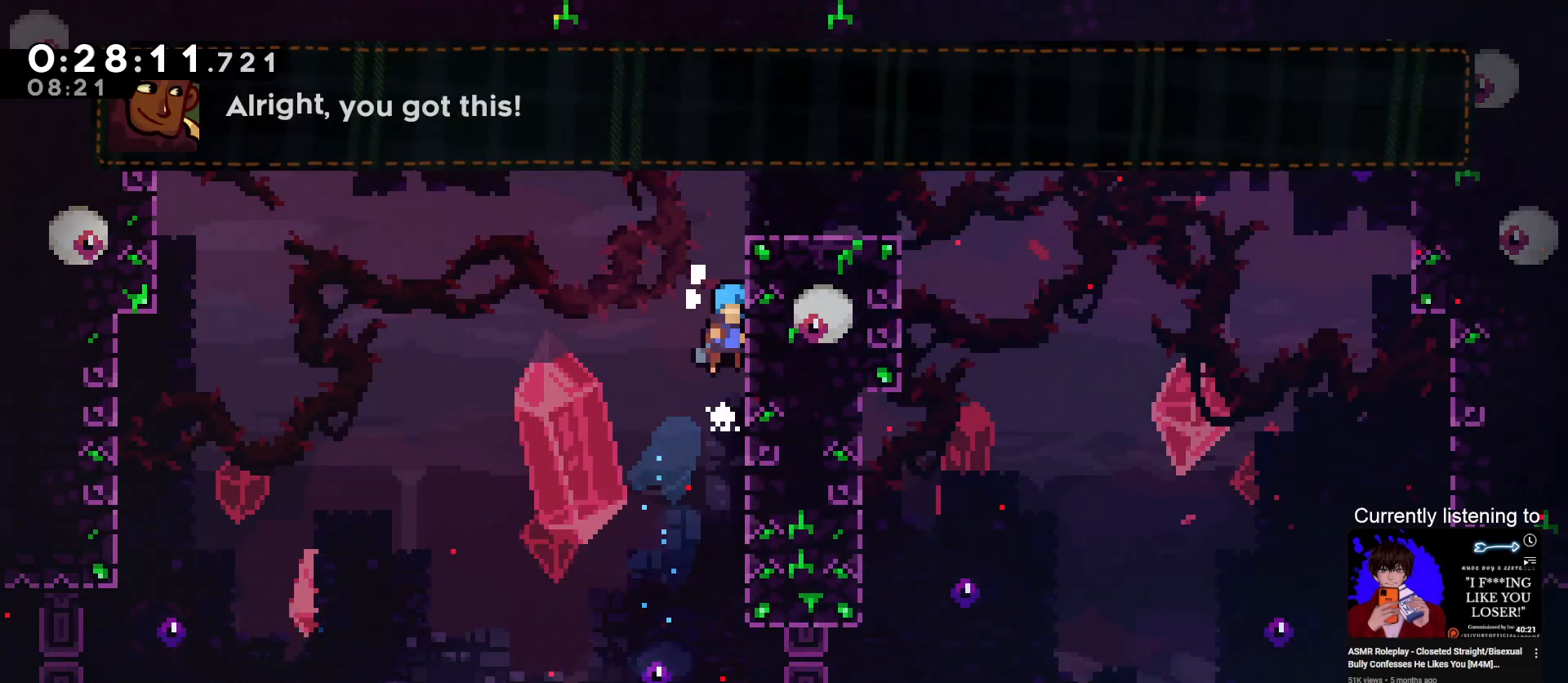
{"keys": ["right"], "events": [[67, "jump", "down"], [400, "jump", "up"], [400, "up", "up"], [467, "grab", "up"]]}
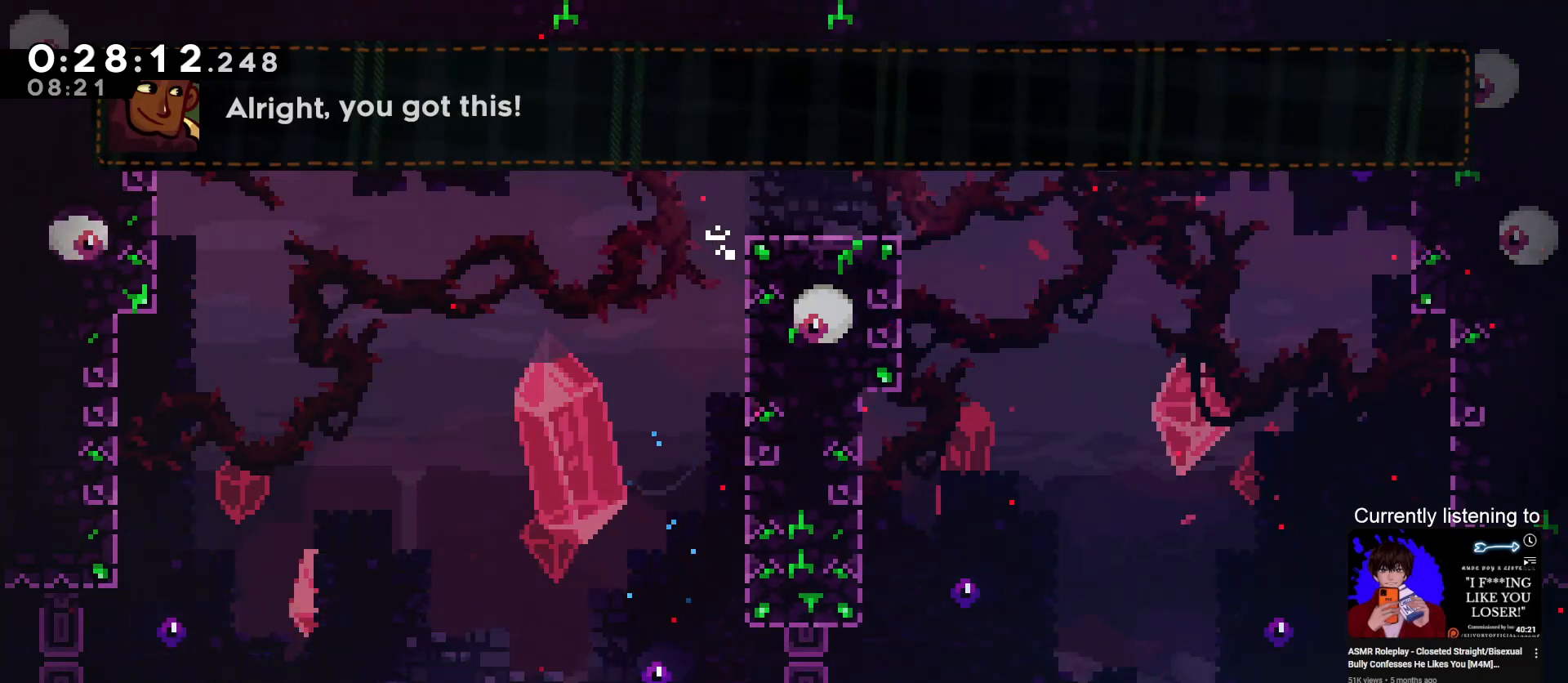
{"keys": ["down"], "events": [[433, "down", "down"], [433, "right", "up"]]}
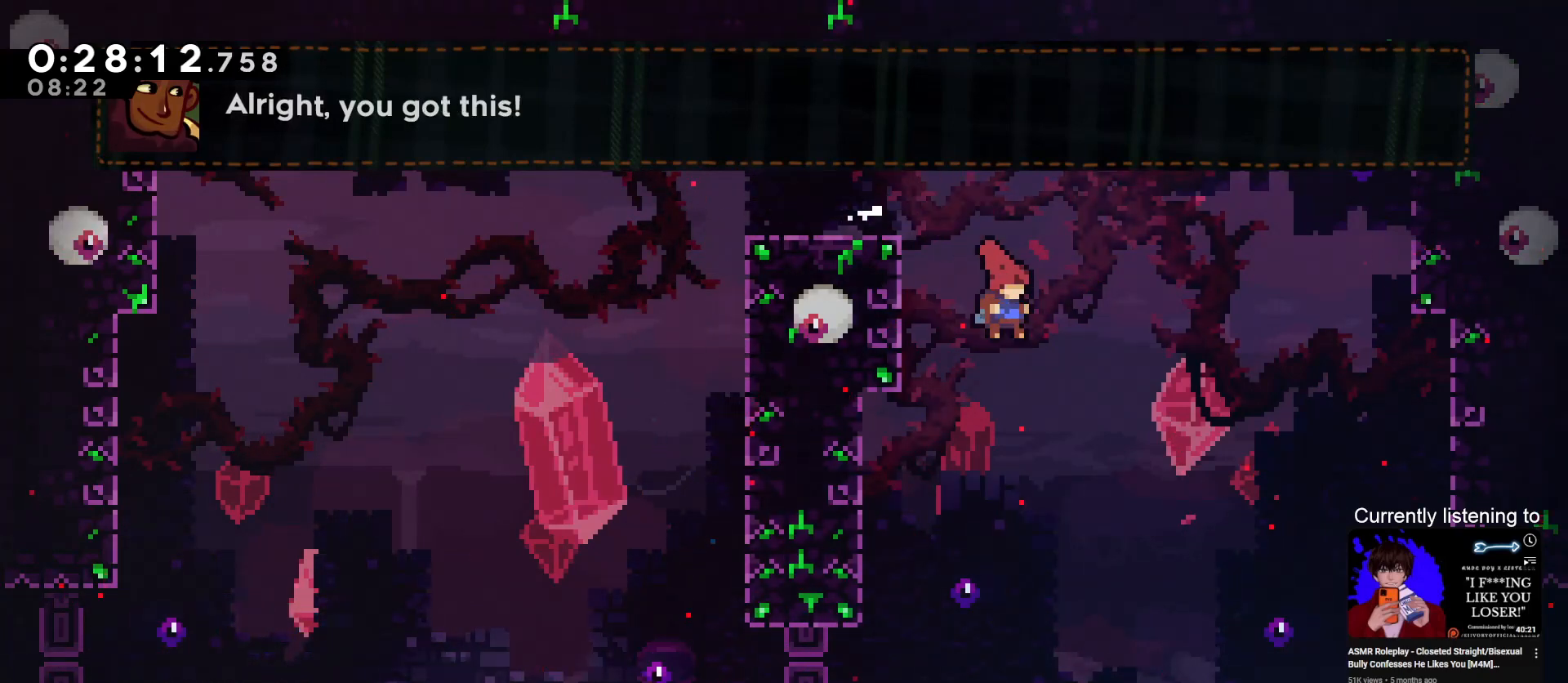
{"keys": ["dash", "down"], "events": [[400, "dash", "down"]]}
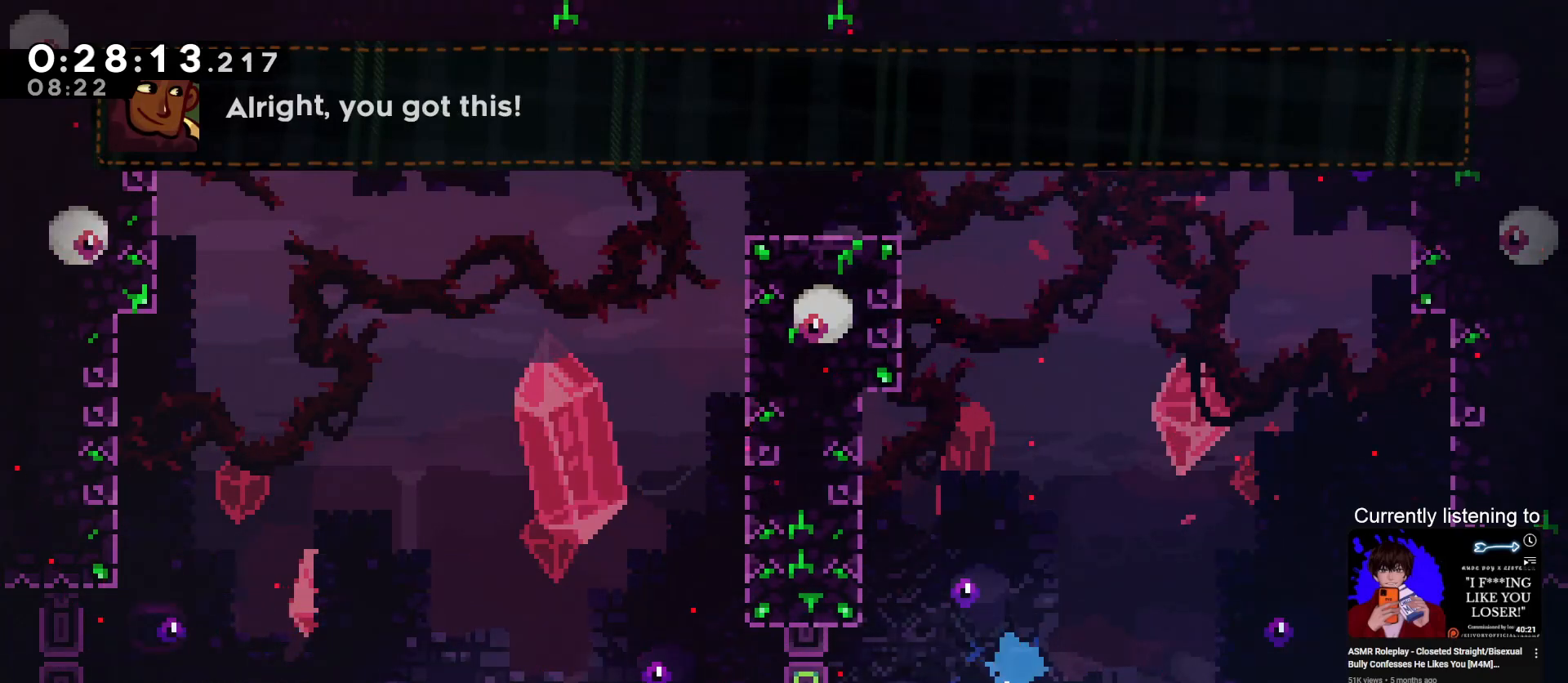
{"keys": ["dash", "left"], "events": [[33, "dash", "up"], [167, "left", "down"], [267, "down", "up"], [367, "dash", "down"]]}
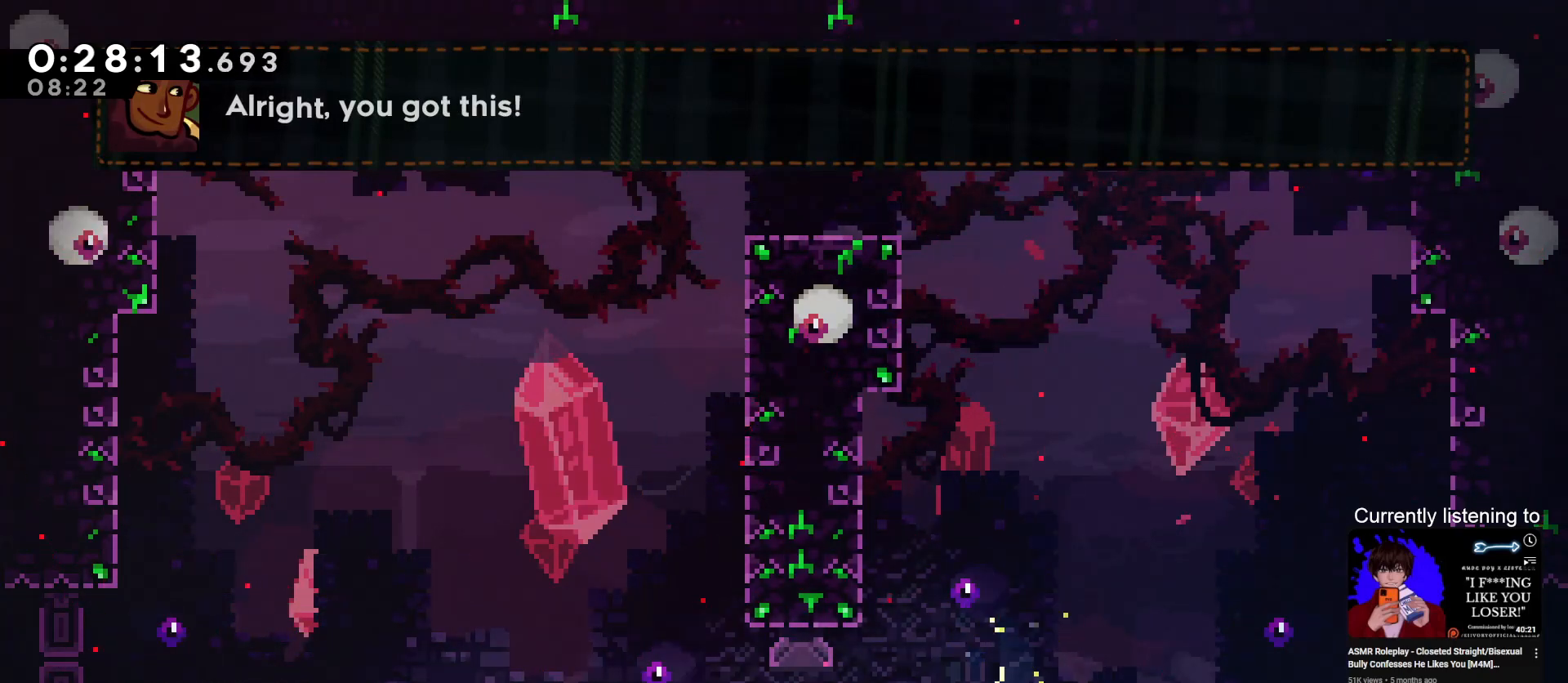
{"keys": ["grab", "left", "right"], "events": [[200, "dash", "up"], [467, "grab", "down"], [467, "right", "down"]]}
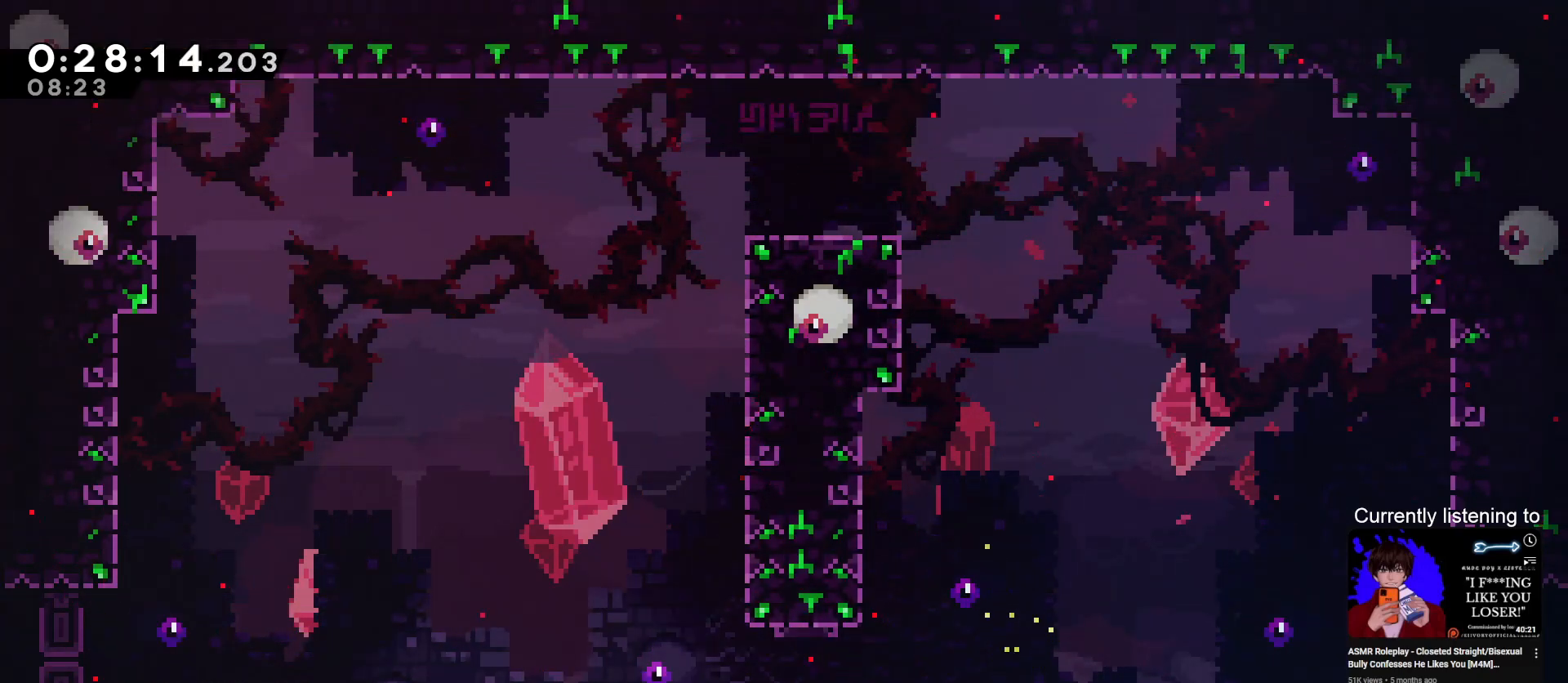
{"keys": ["grab", "right"], "events": [[33, "left", "up"]]}
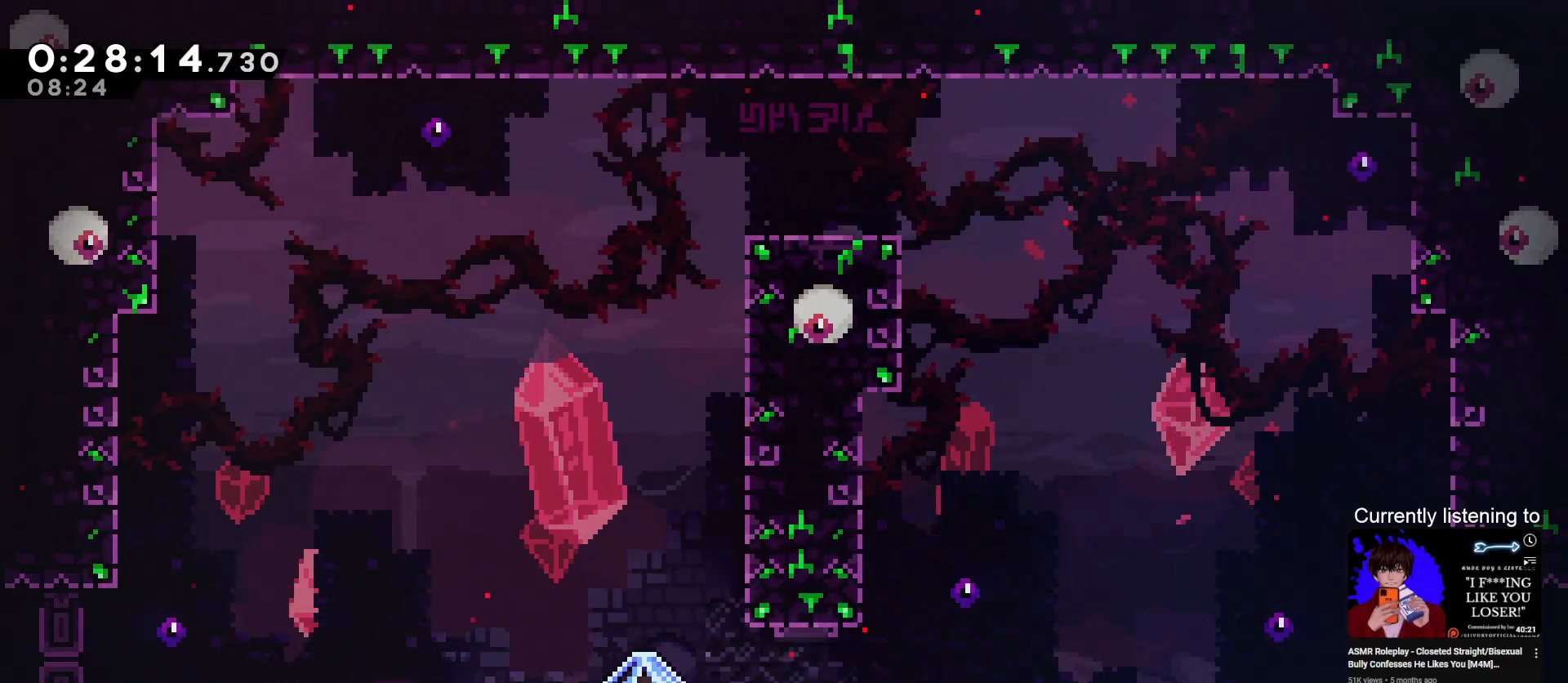
{"keys": ["grab", "right"], "events": [[267, "jump", "down"], [367, "dash", "down"], [367, "grab", "up"], [367, "jump", "up"], [467, "dash", "up"], [467, "grab", "down"]]}
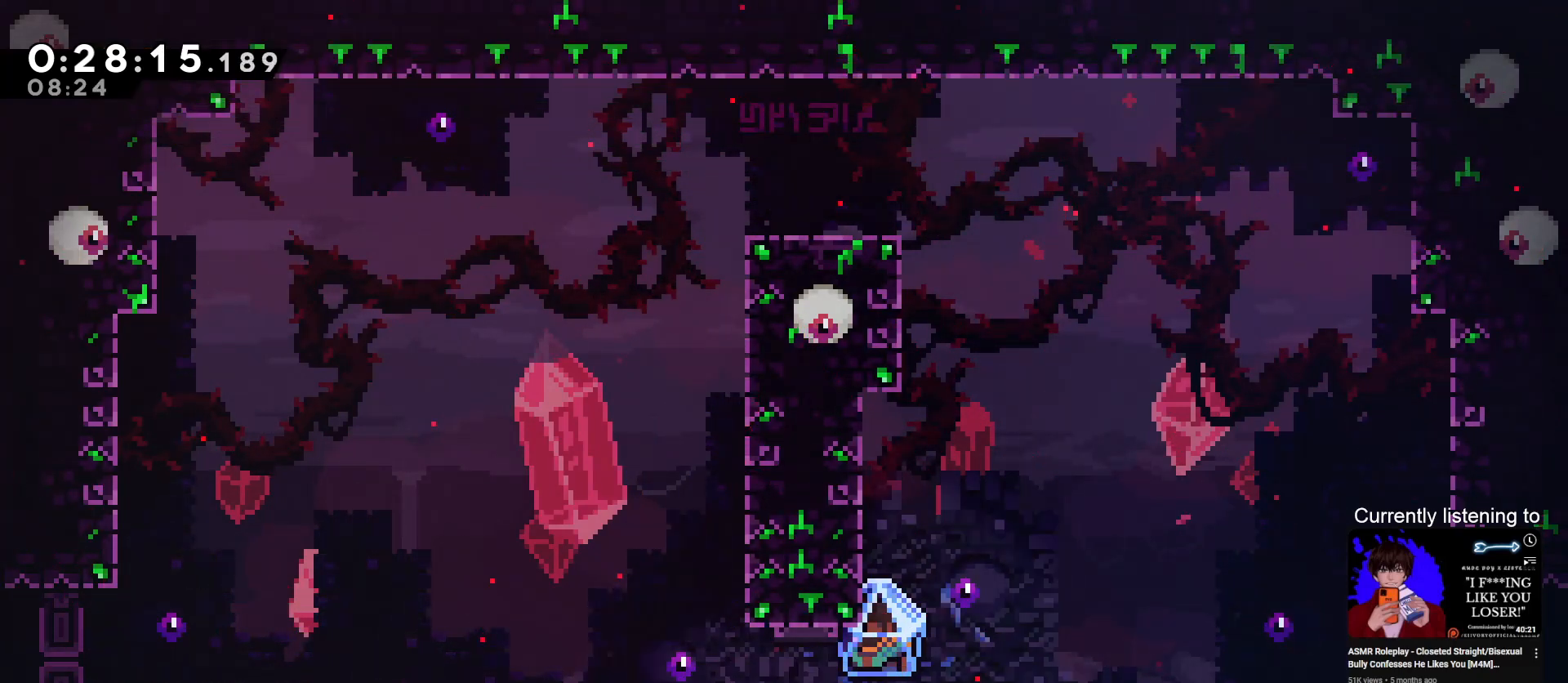
{"keys": ["down", "grab", "right"], "events": [[200, "dash", "down"], [200, "down", "down"], [233, "jump", "down"], [333, "jump", "up"], [467, "dash", "up"]]}
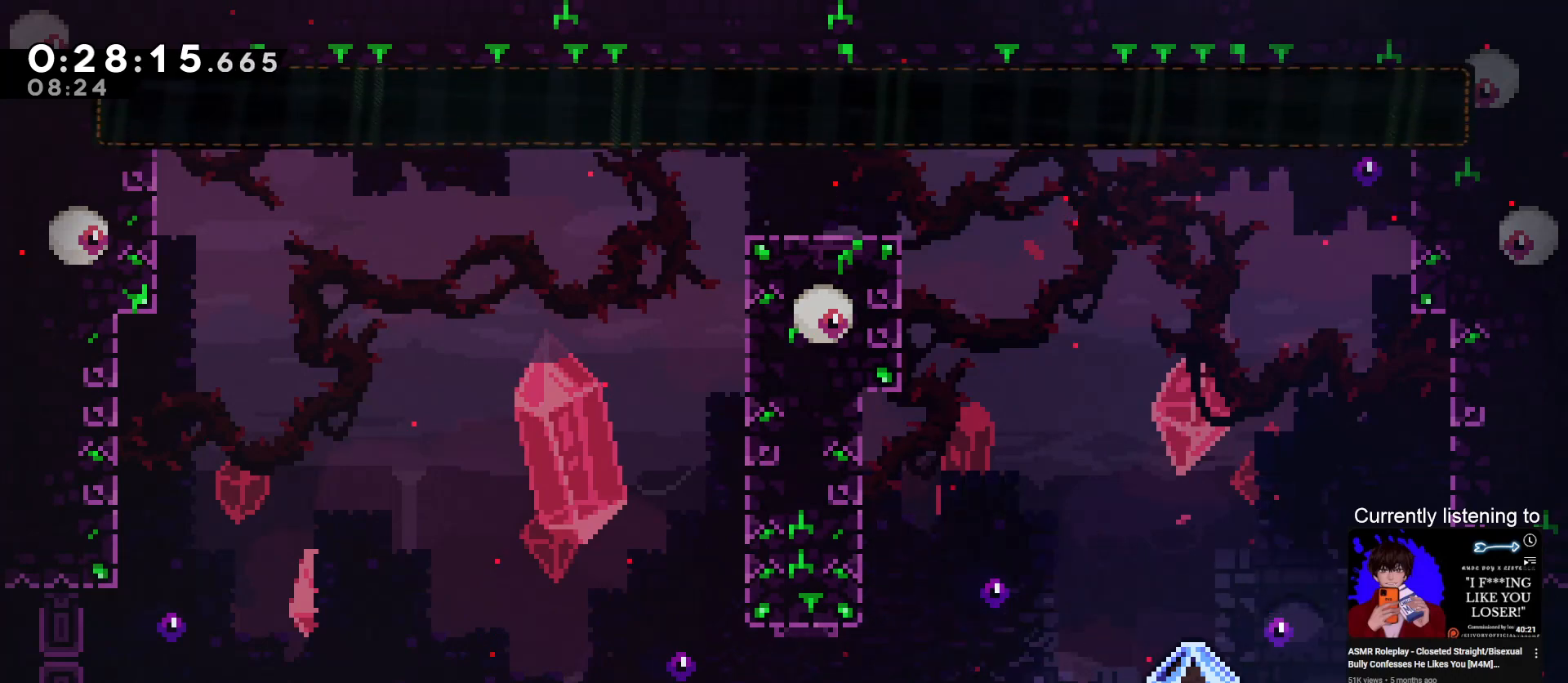
{"keys": ["grab", "left"], "events": [[67, "left", "down"], [67, "right", "up"], [167, "down", "up"], [300, "grab", "up"], [500, "grab", "down"]]}
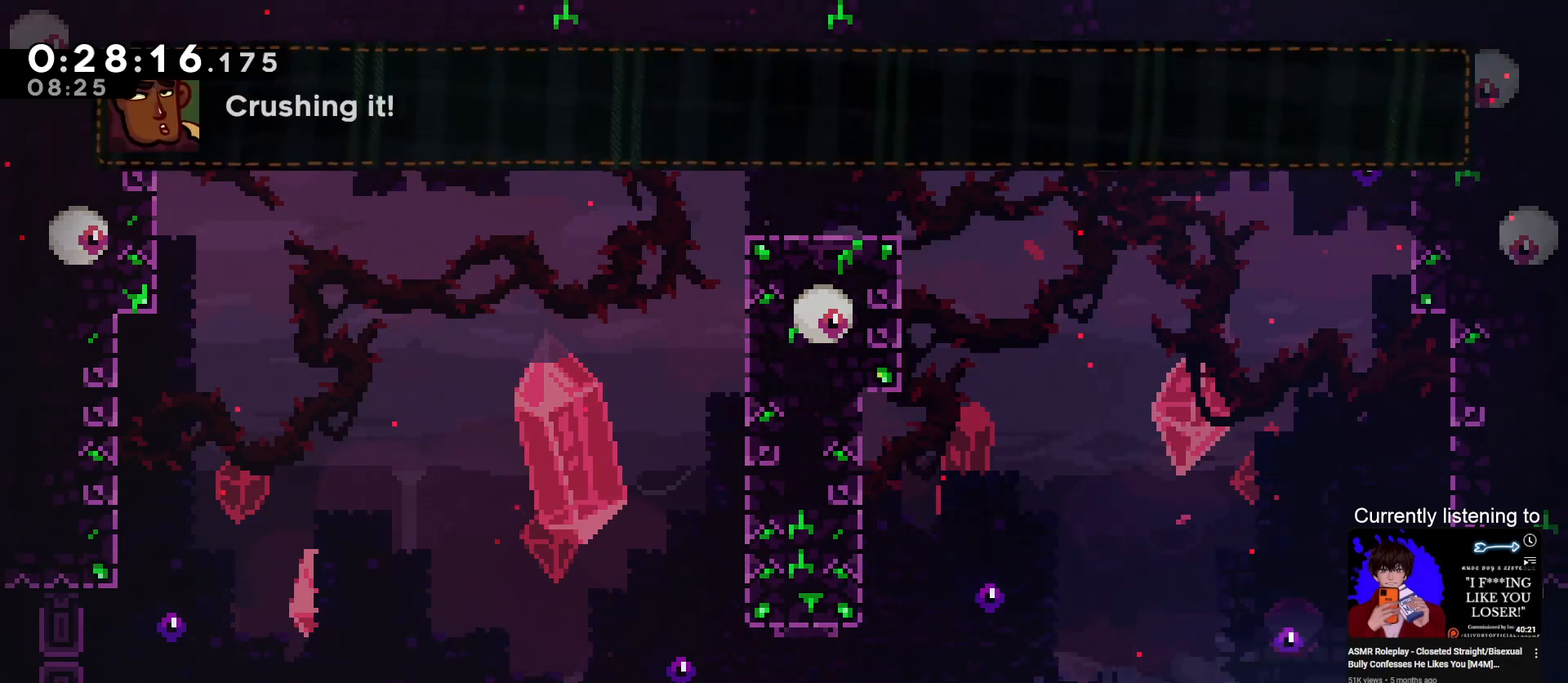
{"keys": ["grab", "right"], "events": [[100, "dash", "down"], [333, "dash", "up"], [367, "right", "down"], [400, "left", "up"]]}
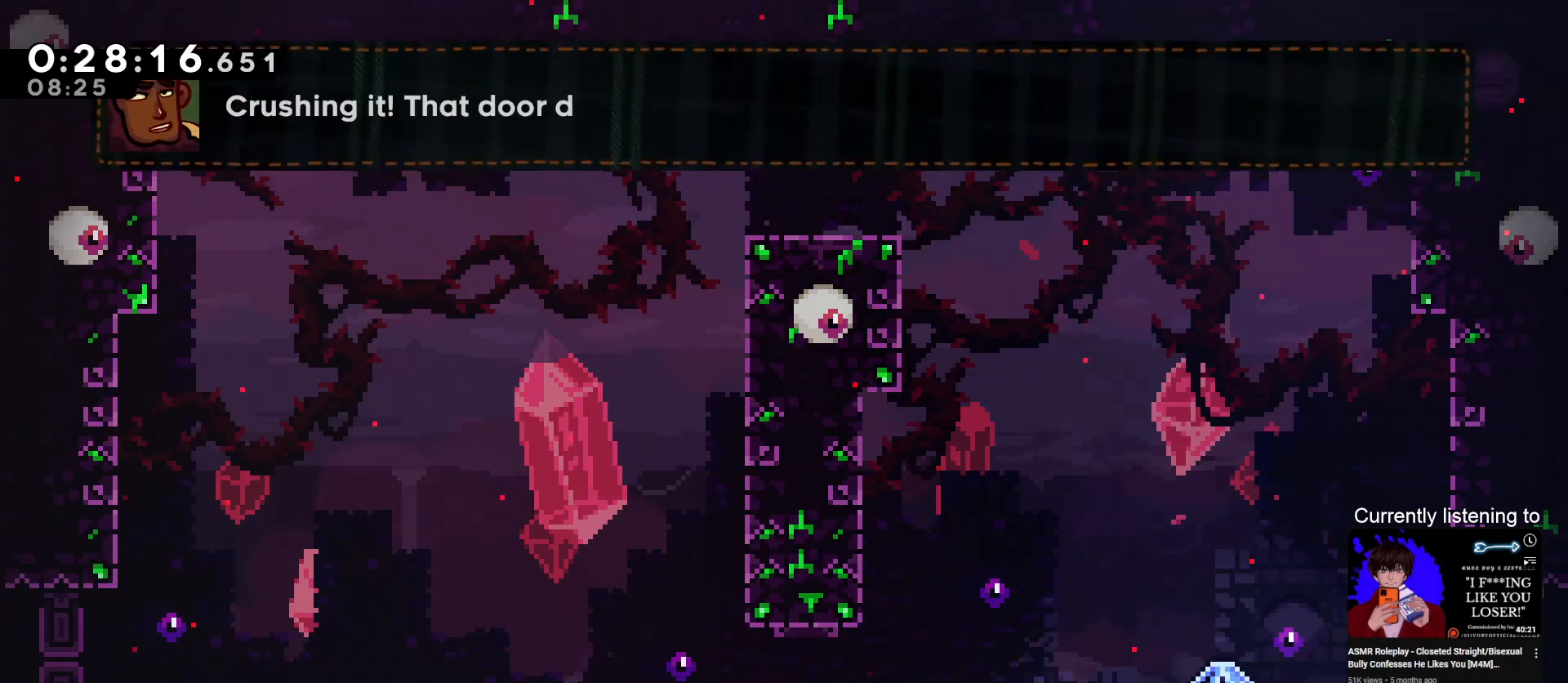
{"keys": ["dash", "grab", "right"], "events": [[300, "jump", "down"], [333, "dash", "down"], [333, "grab", "up"], [433, "grab", "down"], [433, "jump", "up"]]}
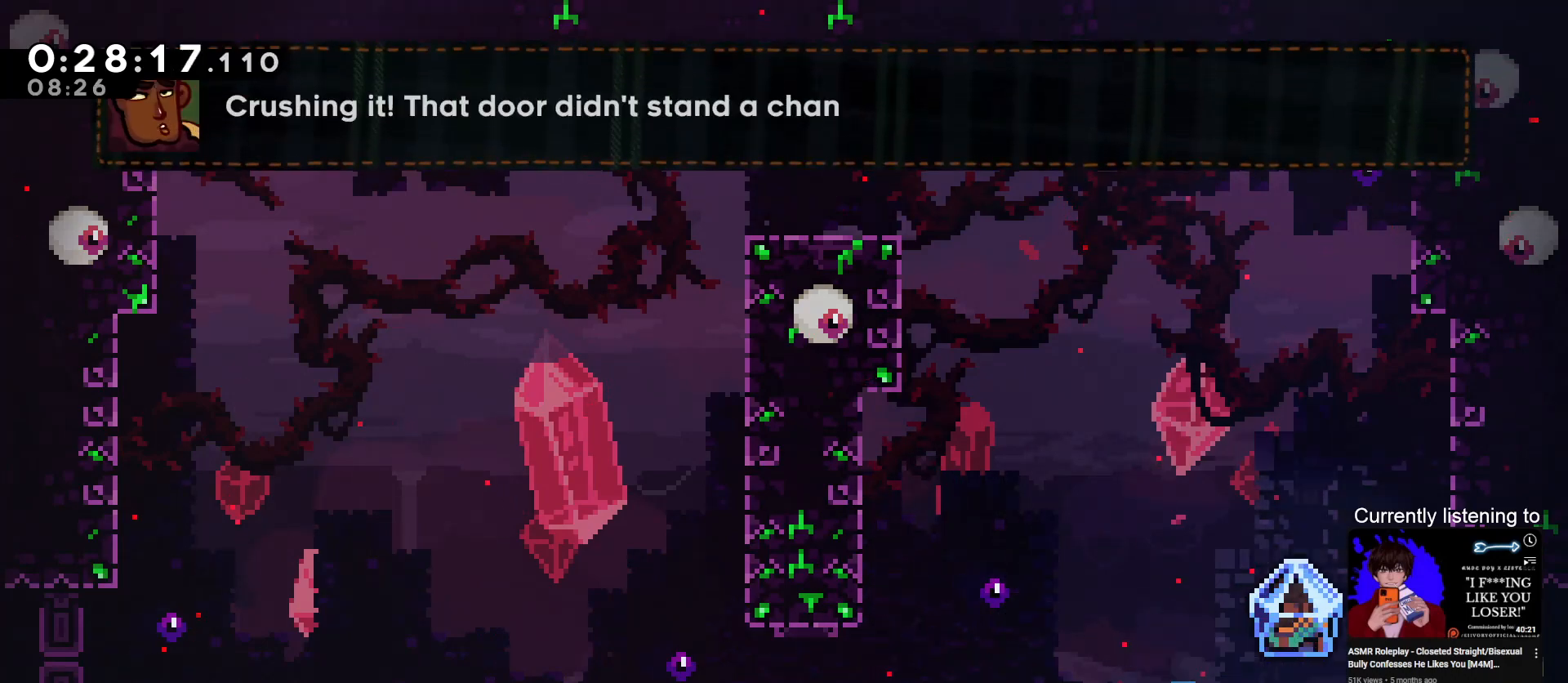
{"keys": ["grab", "left"]}
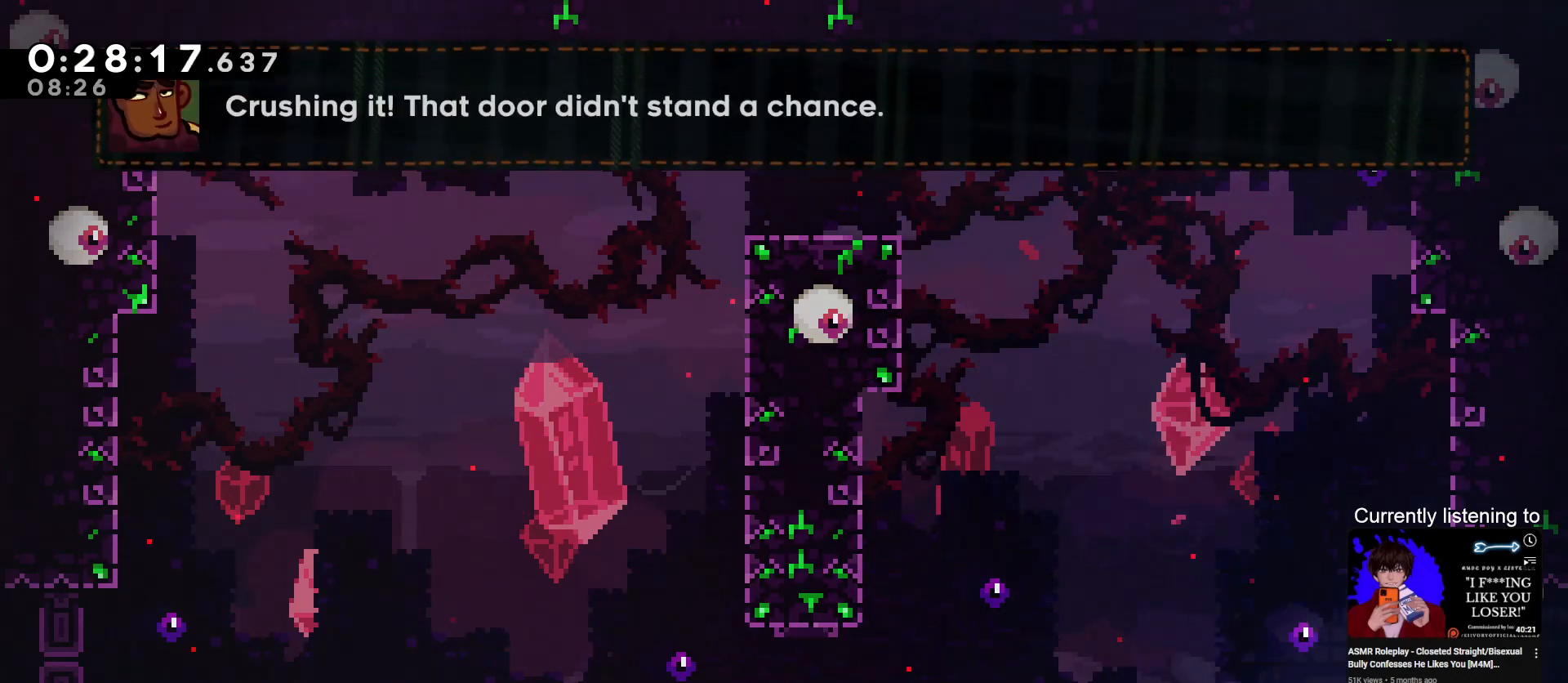
{"keys": ["grab", "right"], "events": [[167, "left", "up"], [233, "right", "down"]]}
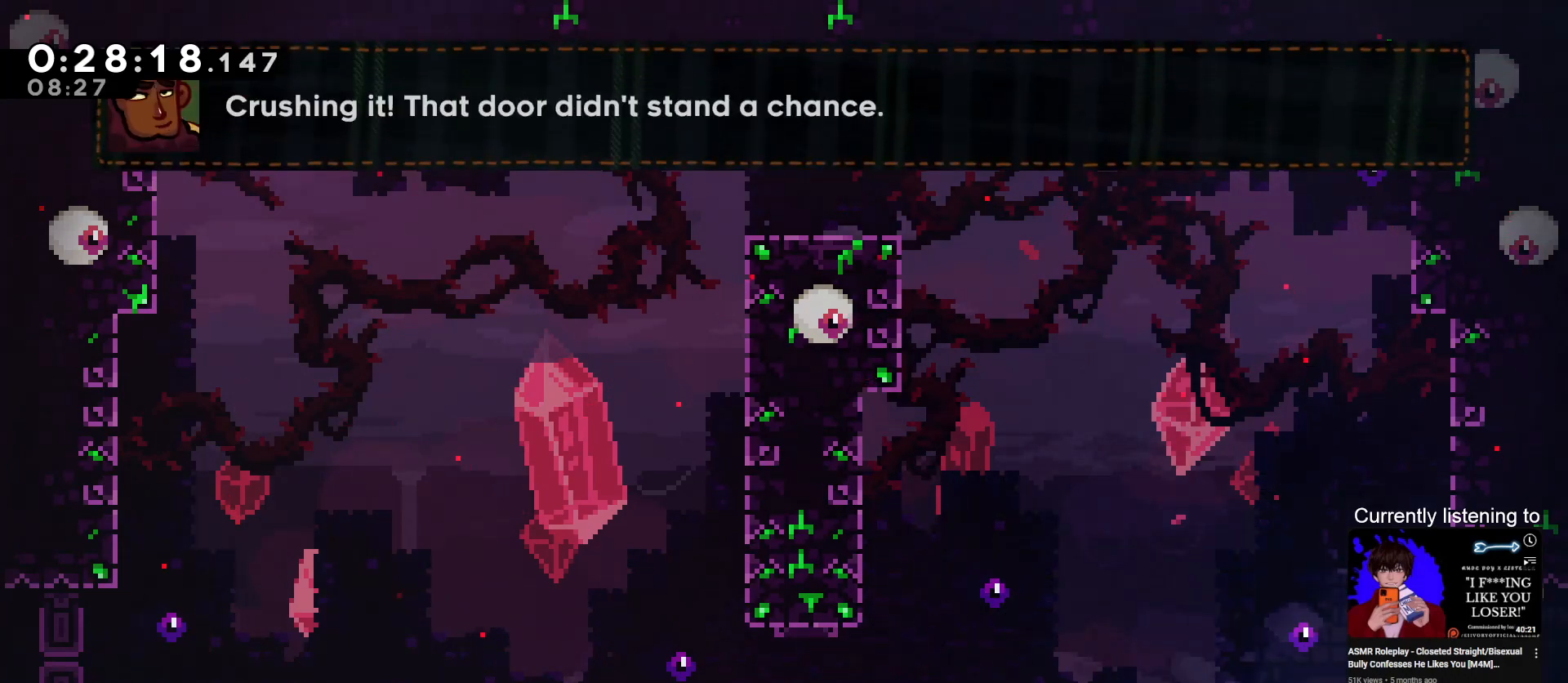
{"keys": ["grab", "right"], "events": [[33, "jump", "down"], [67, "grab", "up"], [100, "dash", "down"], [133, "grab", "down"], [200, "jump", "up"], [233, "dash", "up"]]}
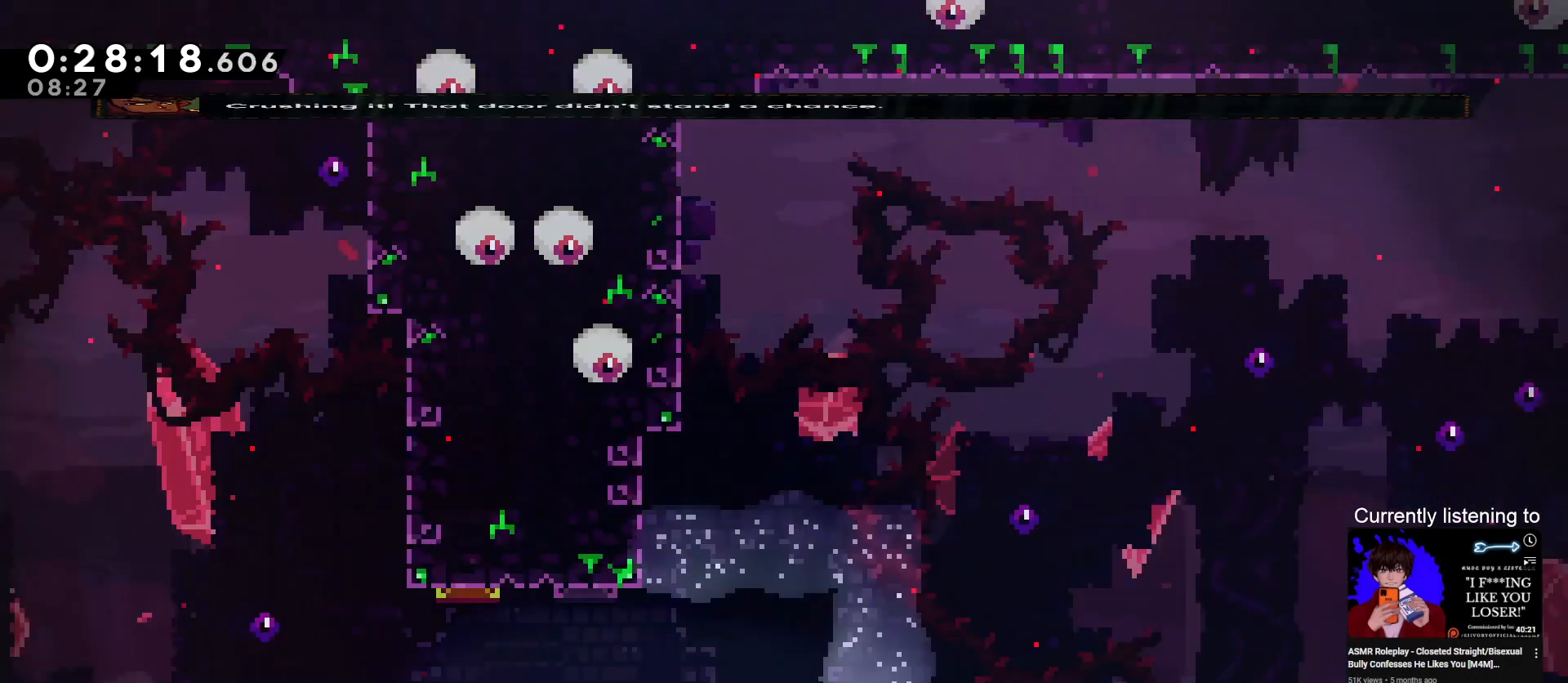
{"keys": ["grab", "right"], "events": []}
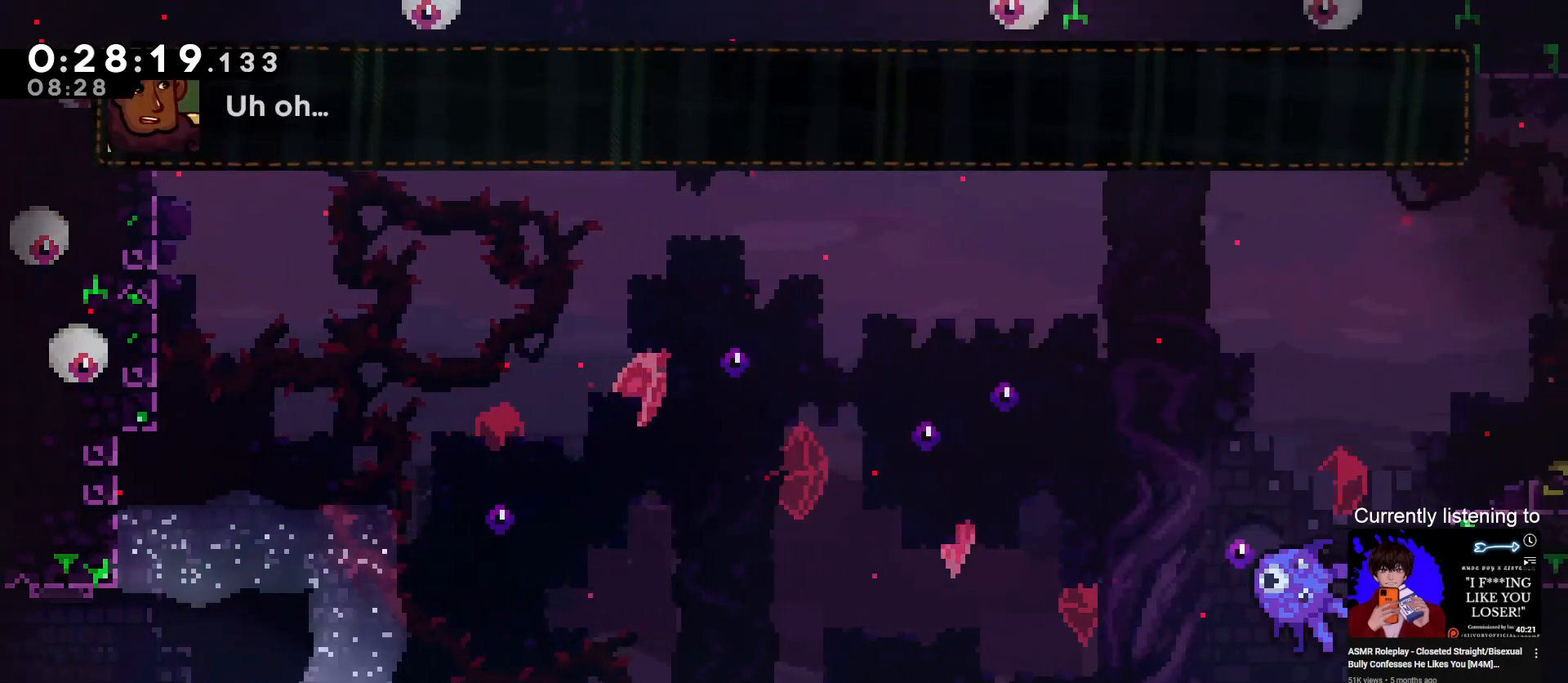
{"keys": ["grab", "right"], "events": [[167, "jump", "down"], [467, "jump", "up"]]}
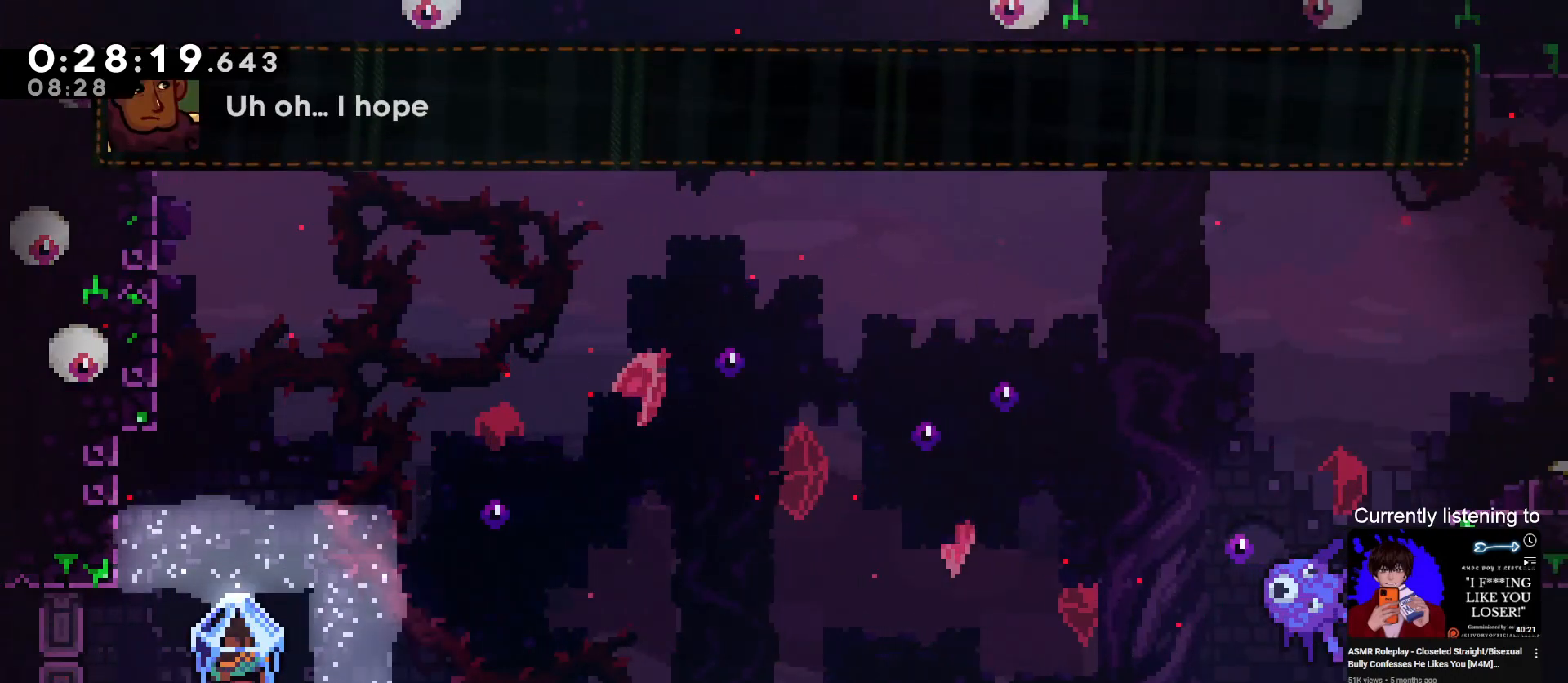
{"keys": ["grab", "right"], "events": []}
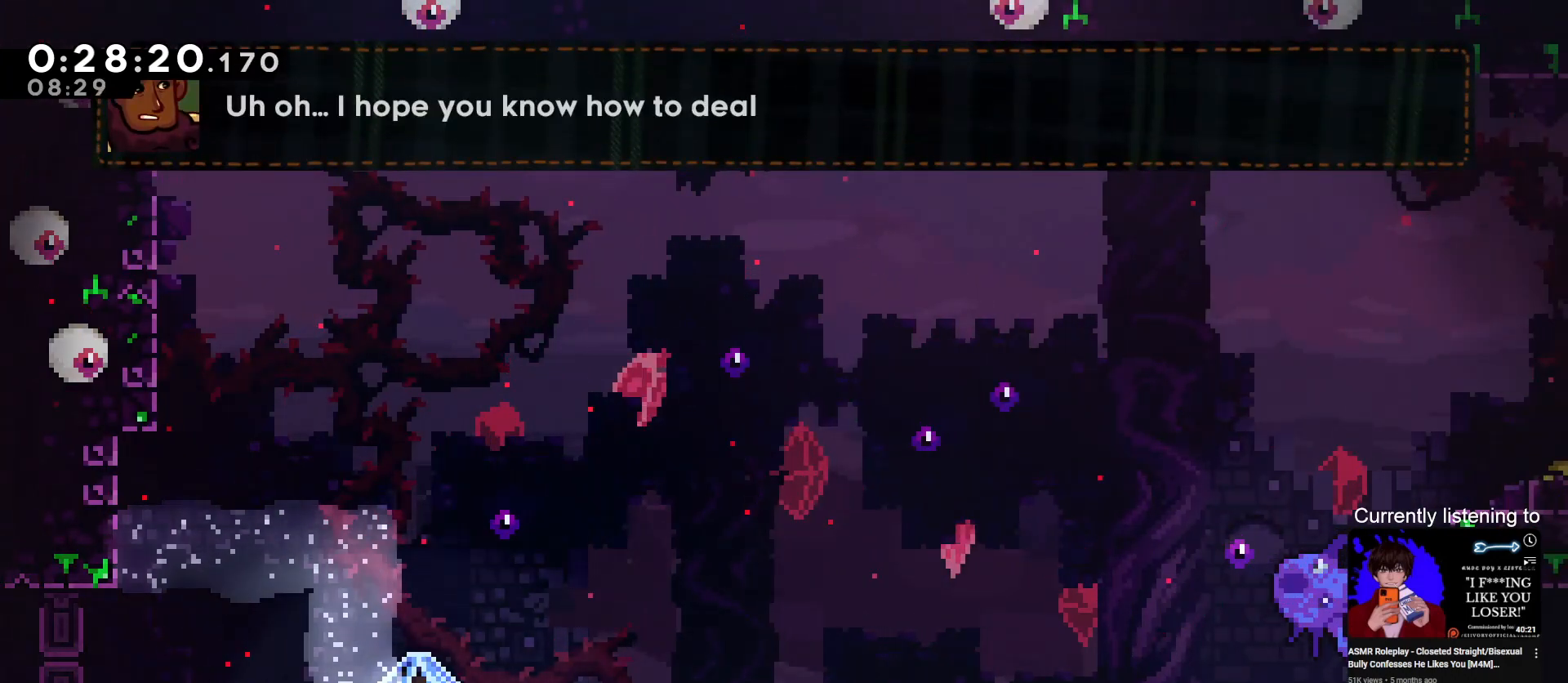
{"keys": ["grab", "jump", "right"], "events": [[367, "jump", "down"]]}
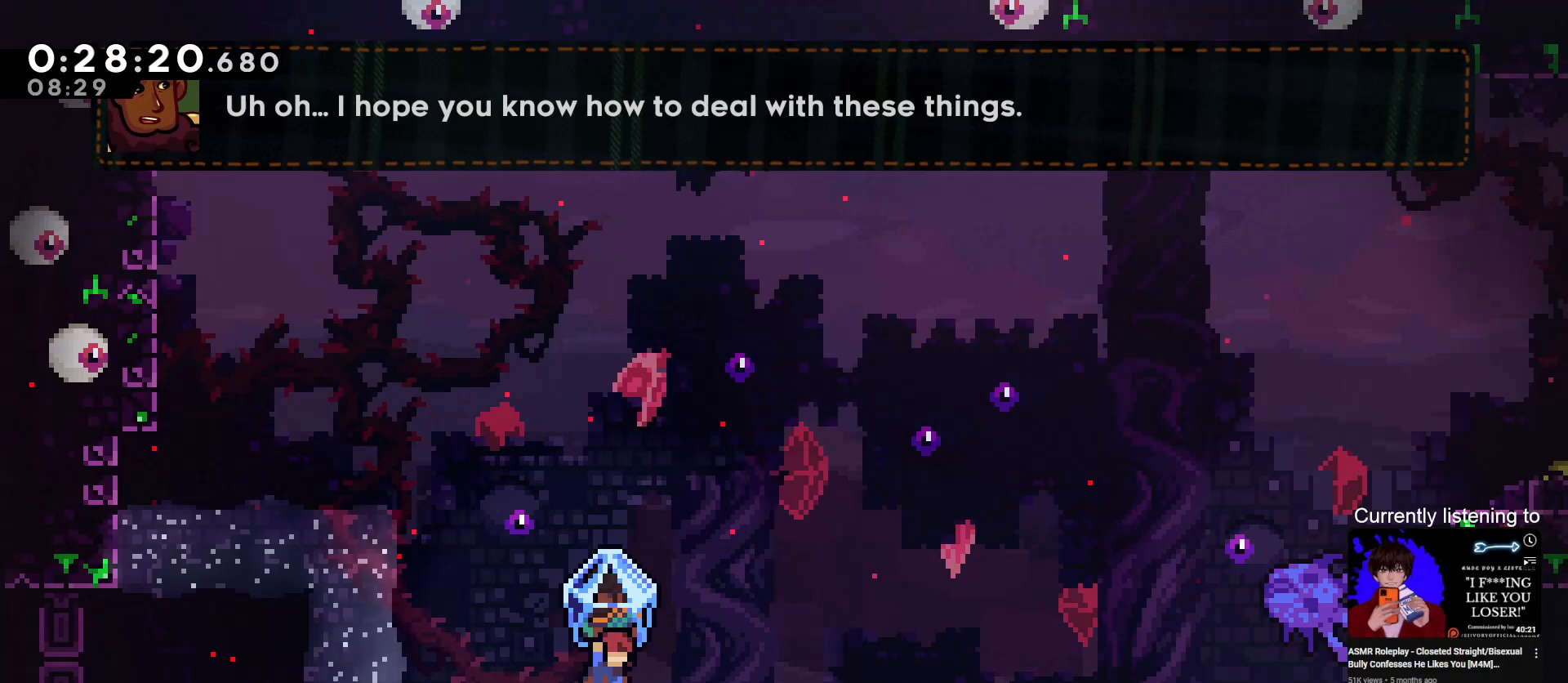
{"keys": ["grab", "right"], "events": [[67, "jump", "up"], [333, "jump", "down"], [500, "jump", "up"]]}
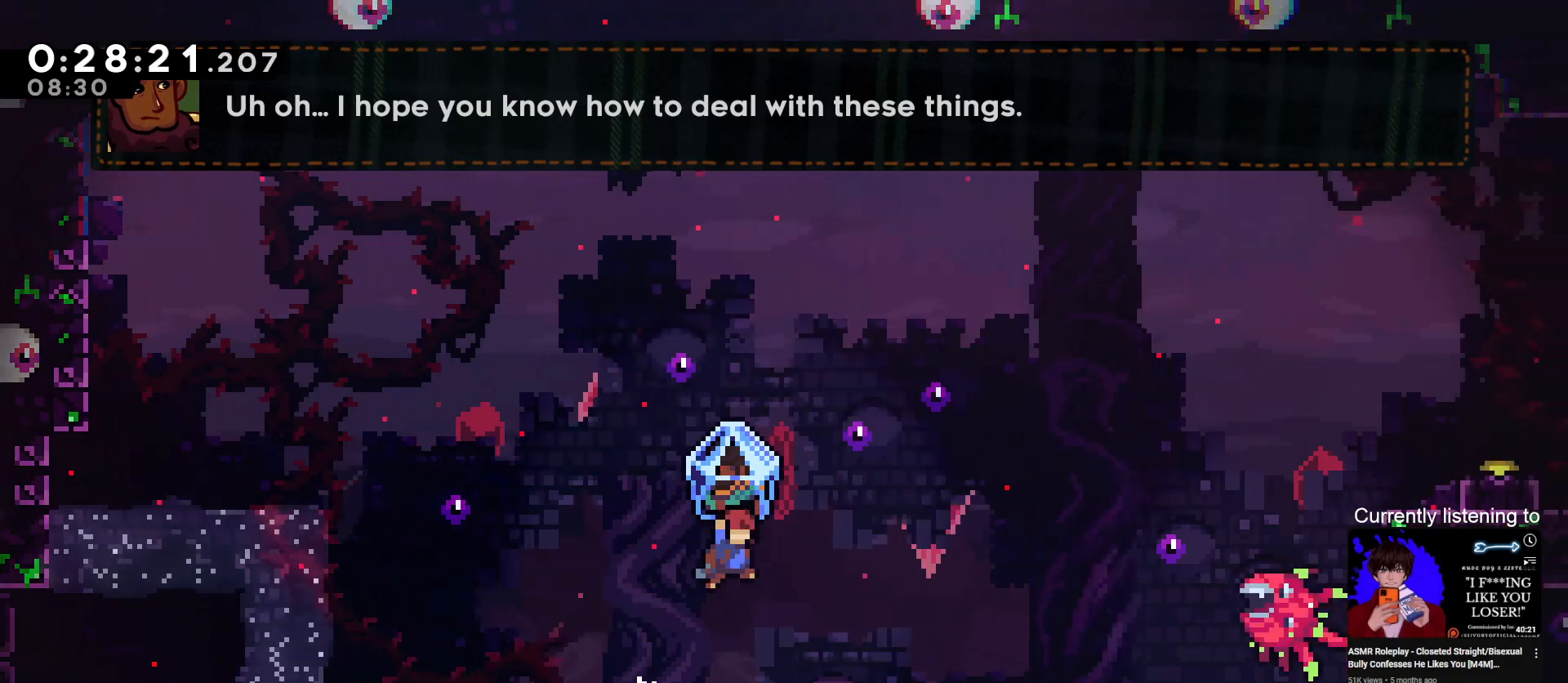
{"keys": ["grab", "right"], "events": [[67, "grab", "up"], [67, "up", "down"], [100, "dash", "down"], [133, "grab", "down"], [333, "dash", "up"], [467, "up", "up"]]}
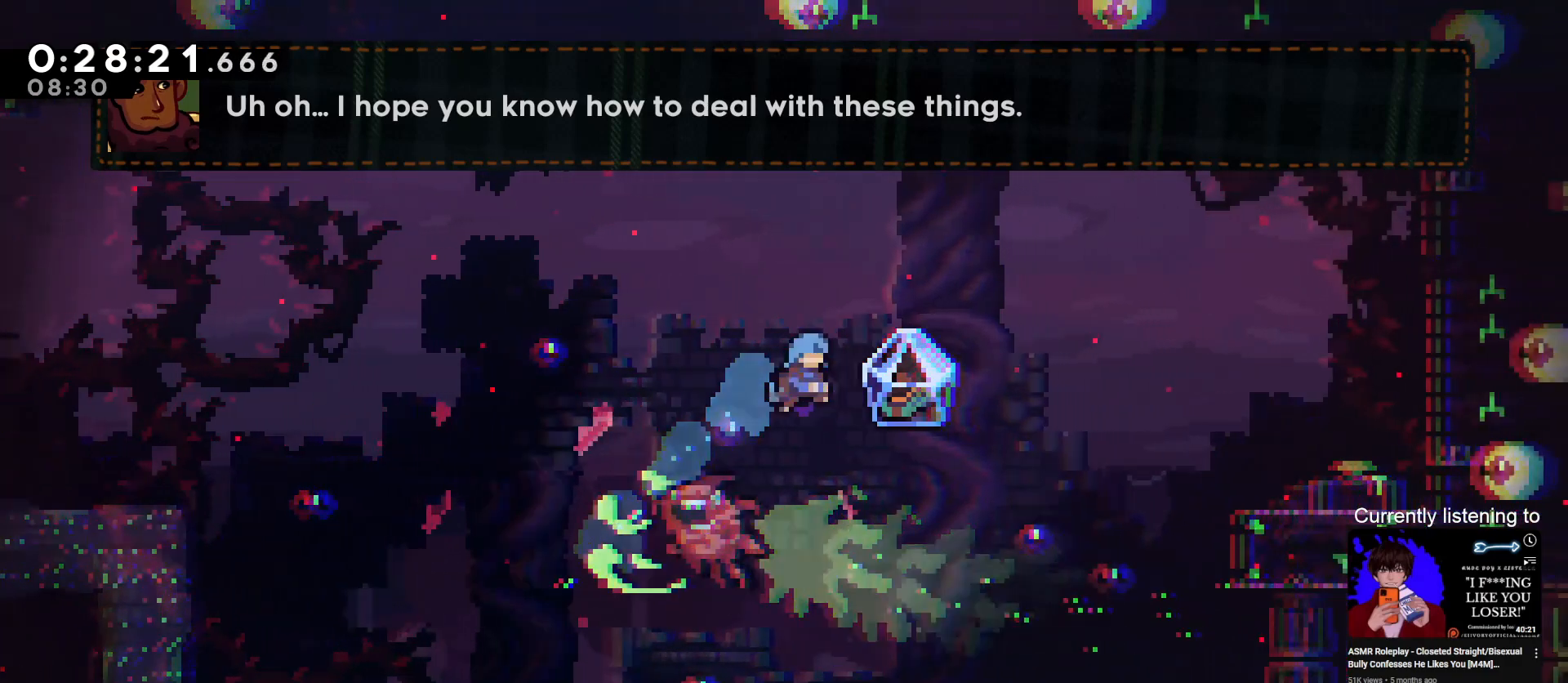
{"keys": ["grab", "right"], "events": [[200, "right", "up"], [400, "right", "down"]]}
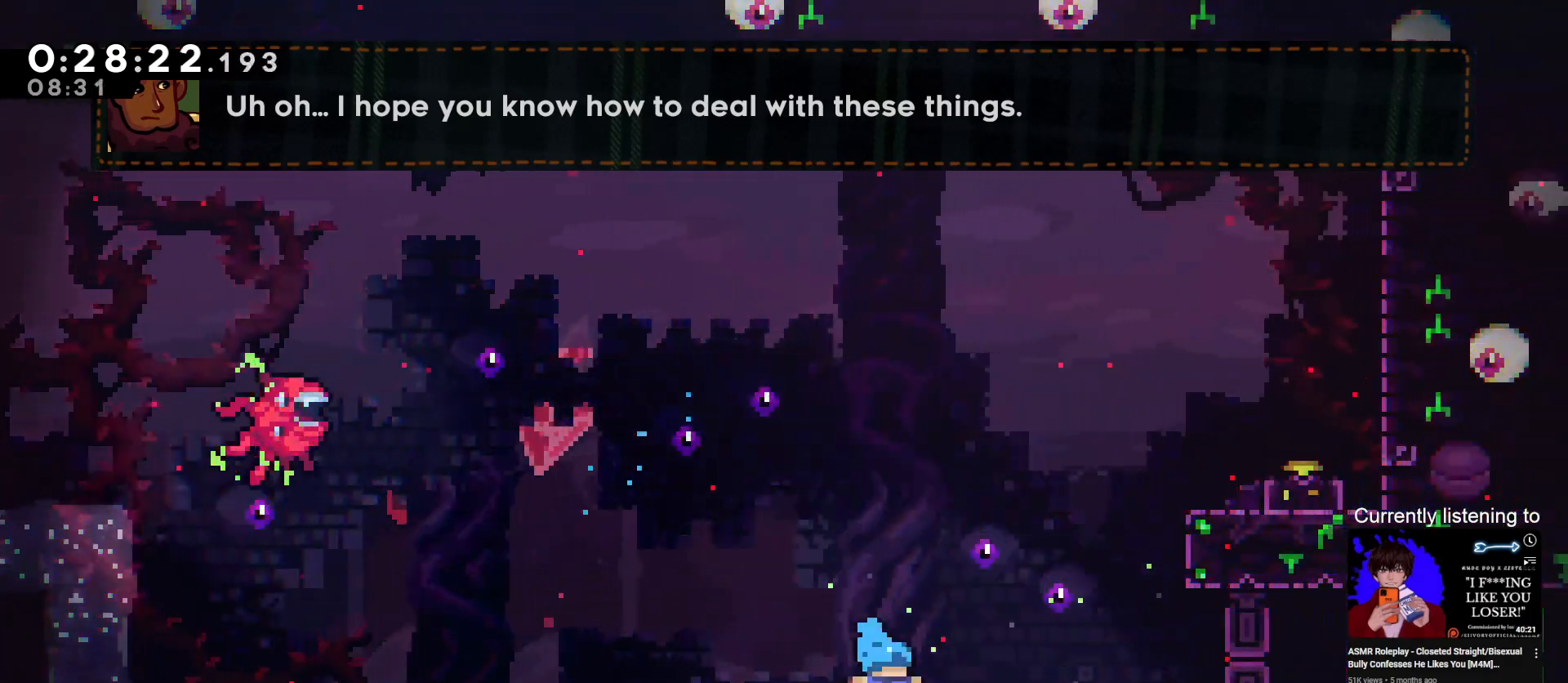
{"keys": ["dash", "grab", "right", "up"], "events": [[33, "jump", "down"], [267, "dash", "down"], [267, "jump", "up"], [267, "up", "down"]]}
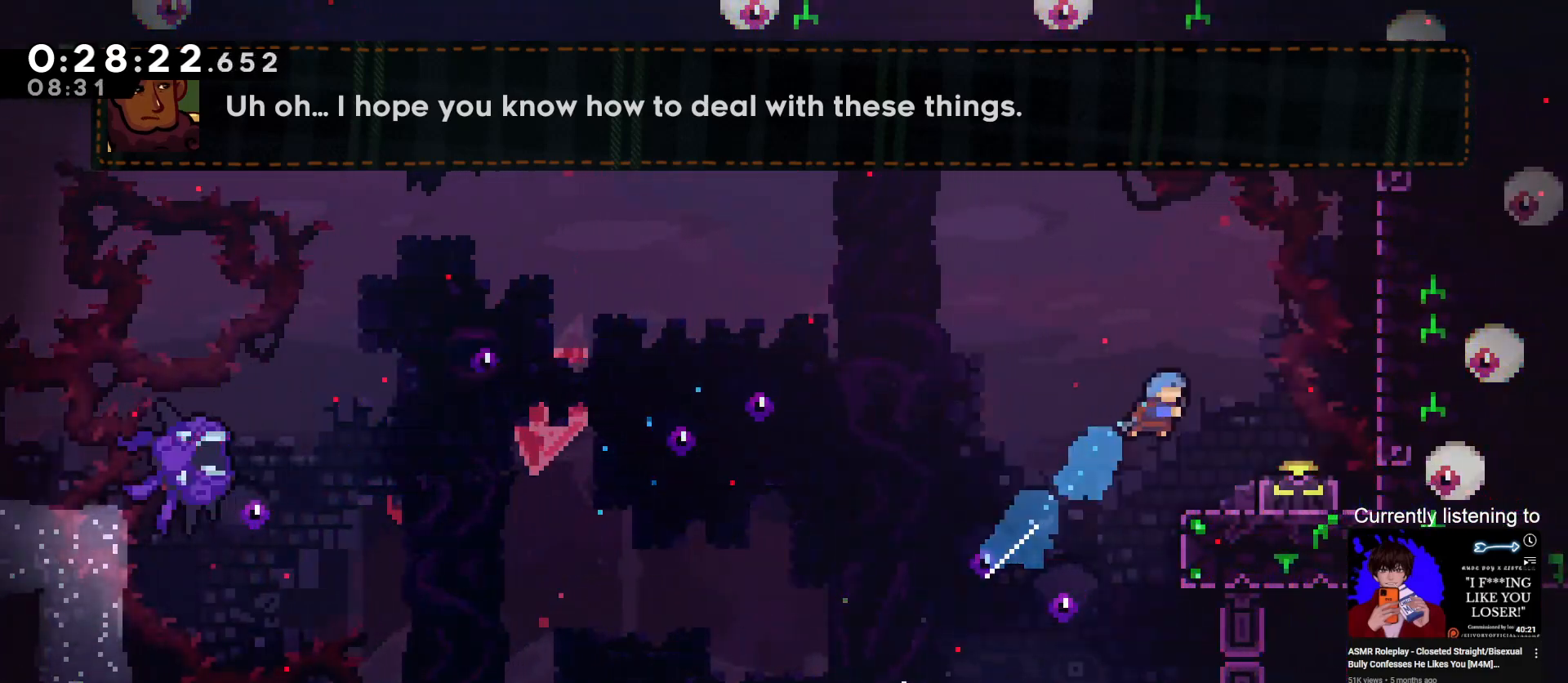
{"keys": ["dash", "down", "grab"], "events": [[100, "dash", "up"], [100, "up", "up"], [300, "down", "down"], [300, "right", "up"], [433, "dash", "down"]]}
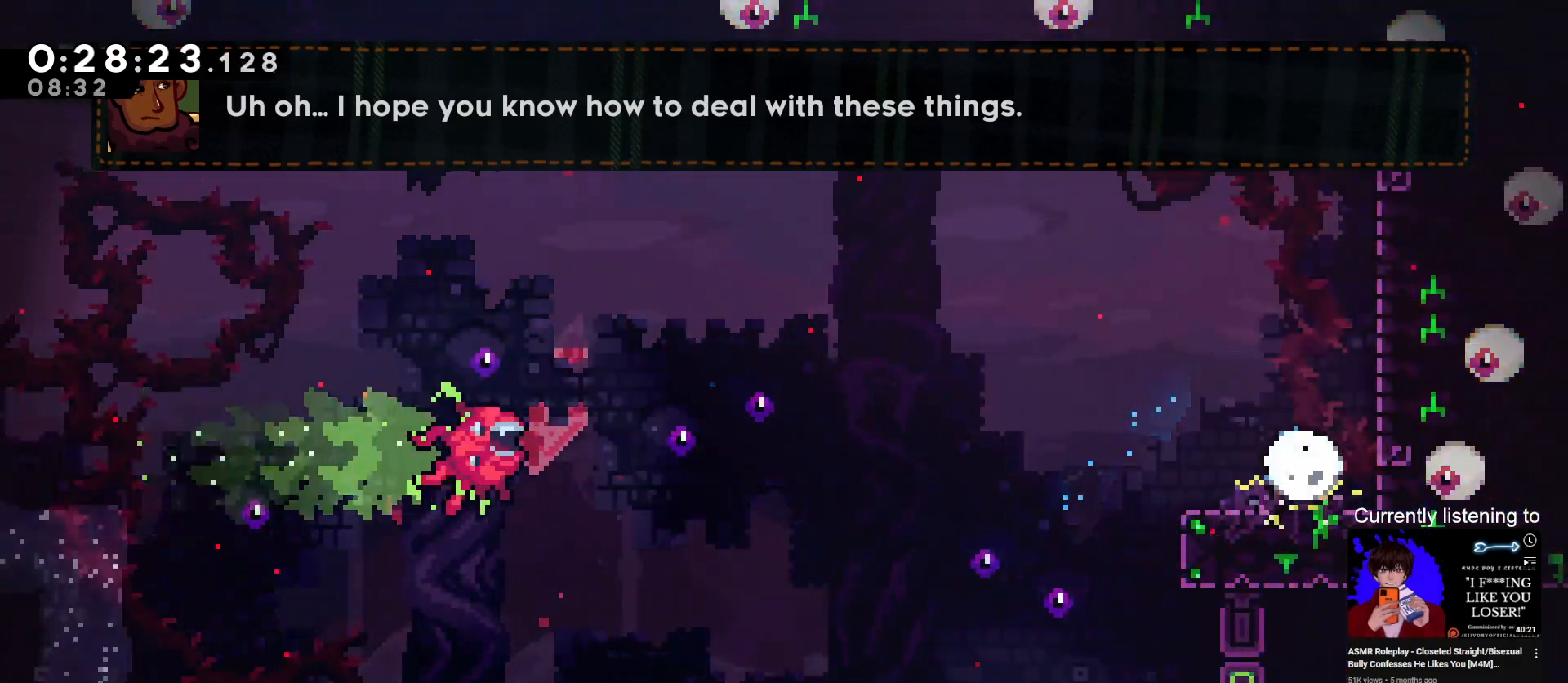
{"keys": ["dash", "grab", "left"], "events": [[67, "dash", "up"], [167, "jump", "down"], [200, "down", "up"], [200, "left", "down"], [300, "jump", "up"], [333, "dash", "down"]]}
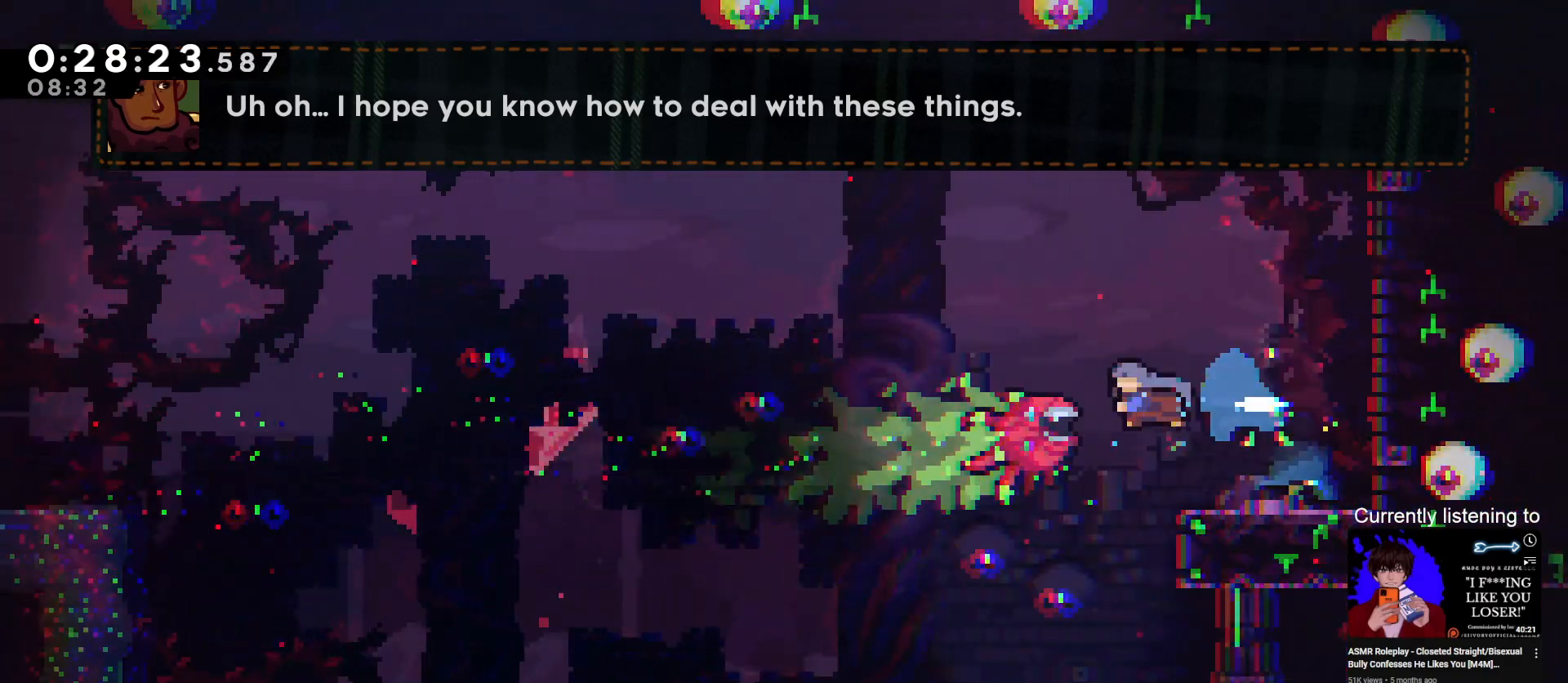
{"keys": ["grab", "right"], "events": [[33, "dash", "up"], [133, "left", "up"], [167, "right", "down"], [333, "right", "up"], [500, "right", "down"]]}
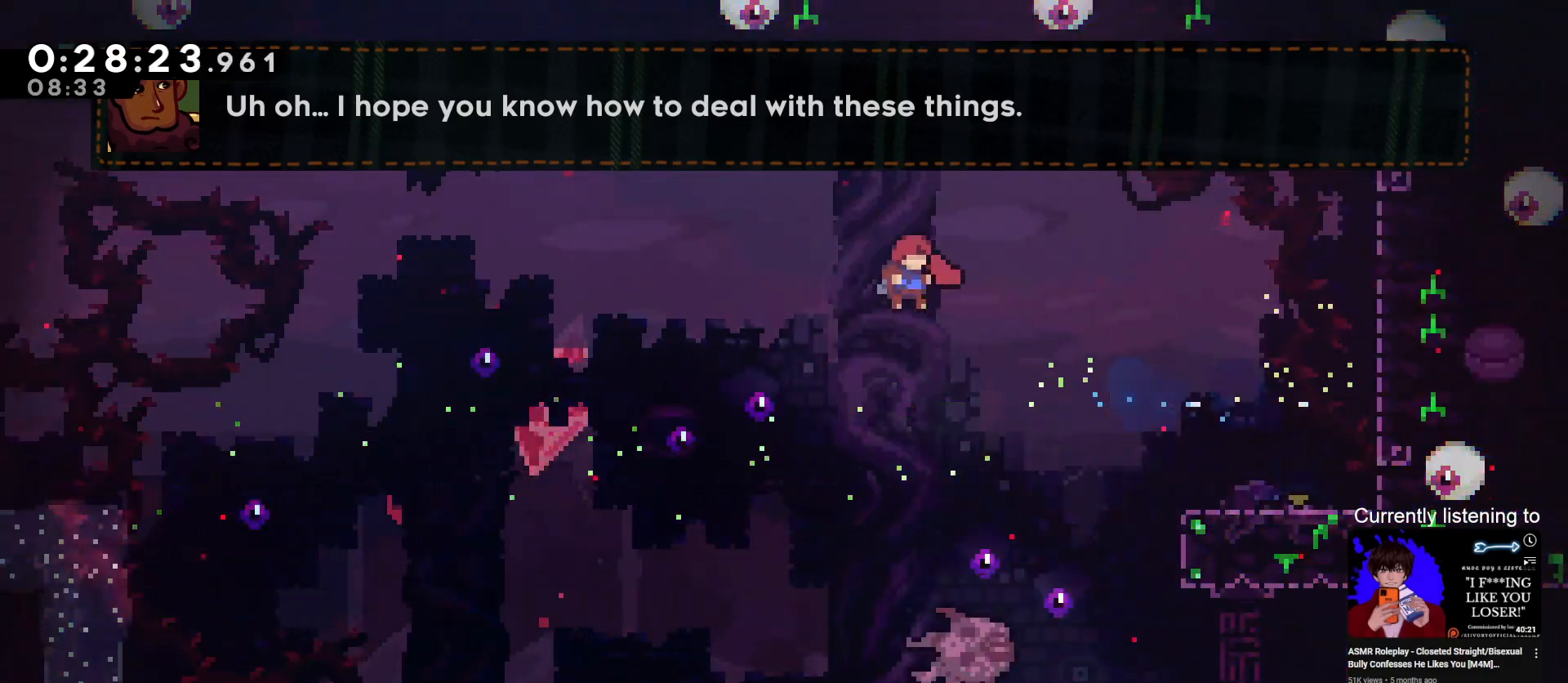
{"keys": [], "events": [[67, "grab", "up"], [367, "right", "up"]]}
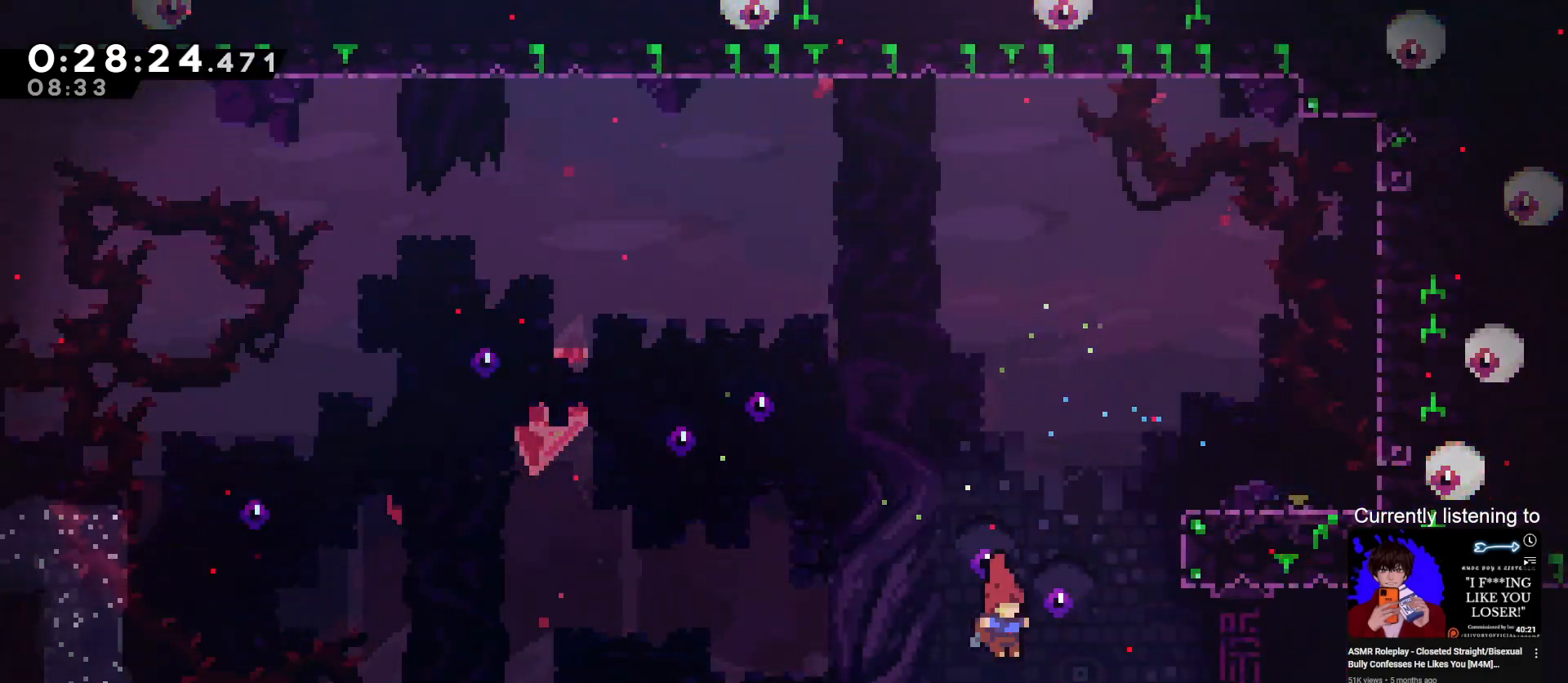
{"keys": ["grab", "right"], "events": [[100, "grab", "down"], [167, "right", "down"]]}
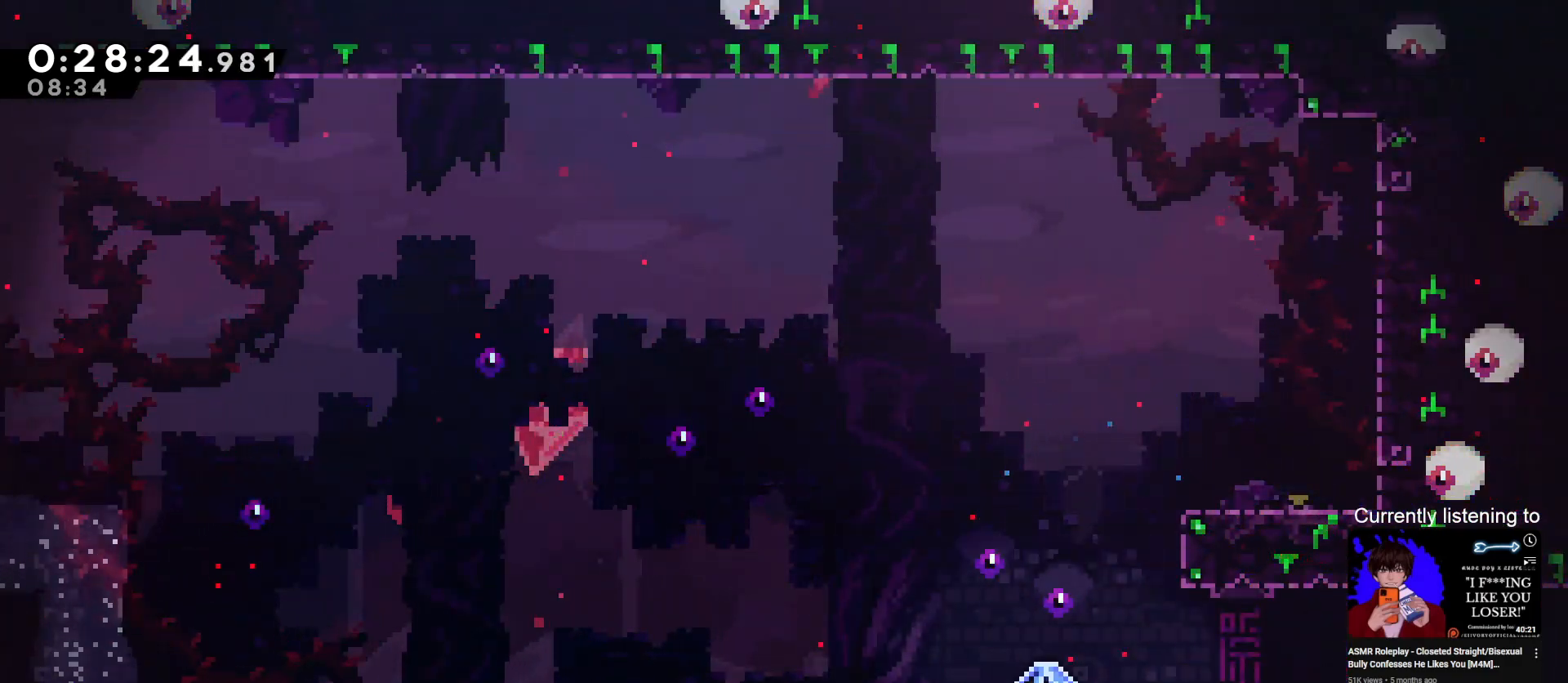
{"keys": ["grab", "right"], "events": [[133, "jump", "down"], [167, "grab", "up"], [233, "dash", "down"], [233, "grab", "down"], [233, "jump", "up"], [367, "dash", "up"]]}
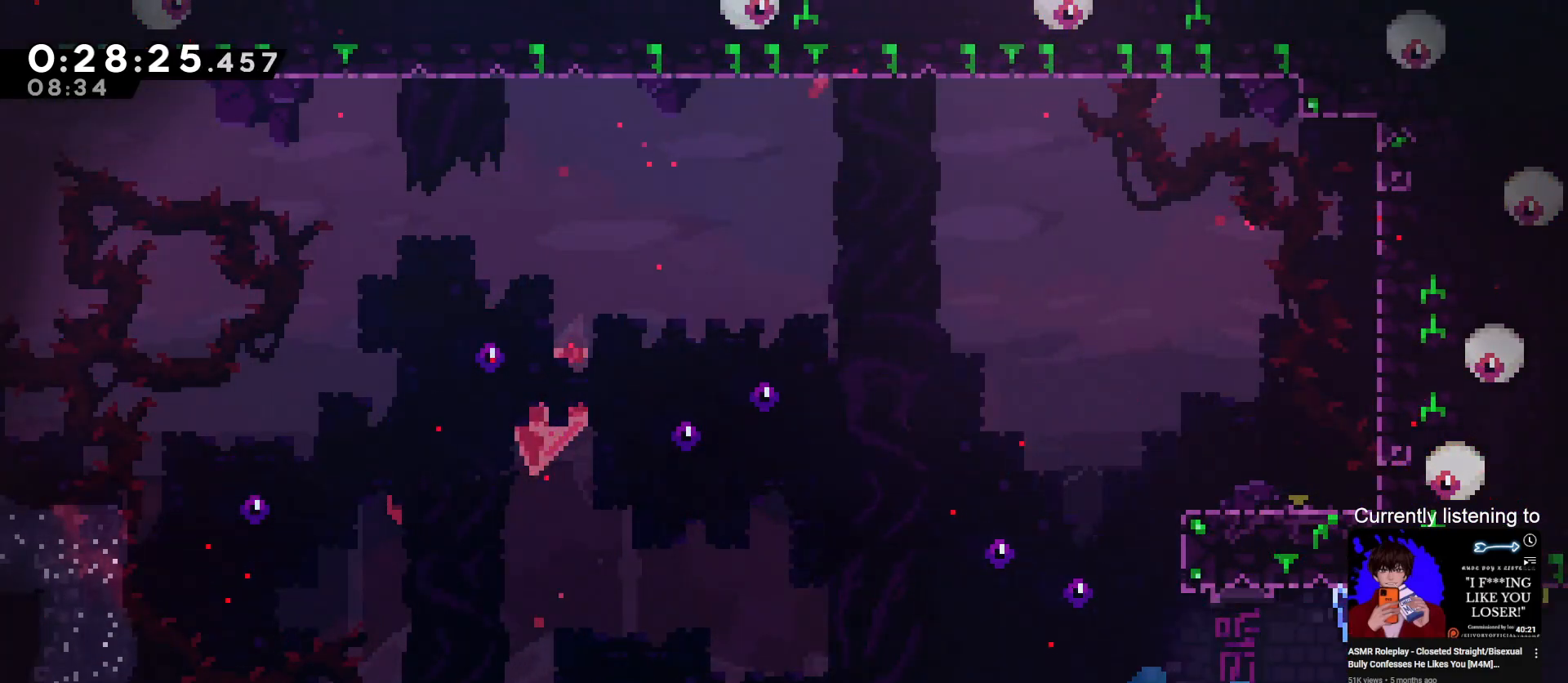
{"keys": ["grab", "right"], "events": []}